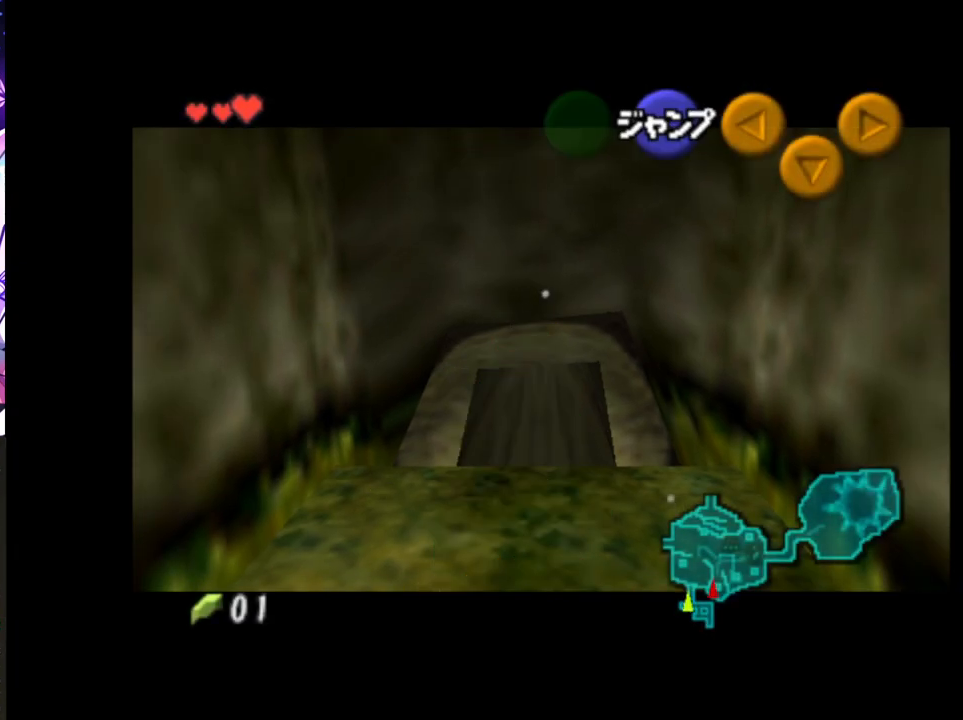
Gameplay with a controller (Nintendo layout); each line is a JSON object with the inputs held at the frame after it. "events" lists button and stick changes between this image and that frame as [ms after this image, input, new state], when the widget could be followed in between. Not read: DPAD_LEFT L3 R3.
{"buttons": ["L1"], "left_stick": "right", "right_stick": "center", "events": [[67, "A", "down"], [183, "A", "up"], [433, "A", "down"], [500, "A", "up"]]}
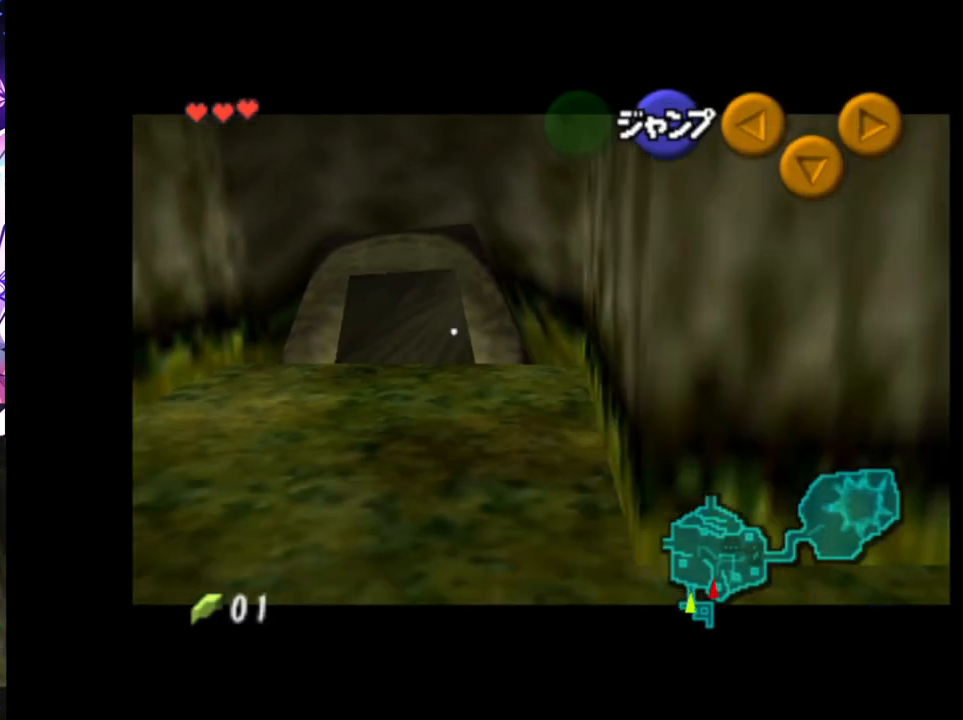
{"buttons": ["L1"], "left_stick": "down", "right_stick": "center", "events": [[83, "left_stick", "down"]]}
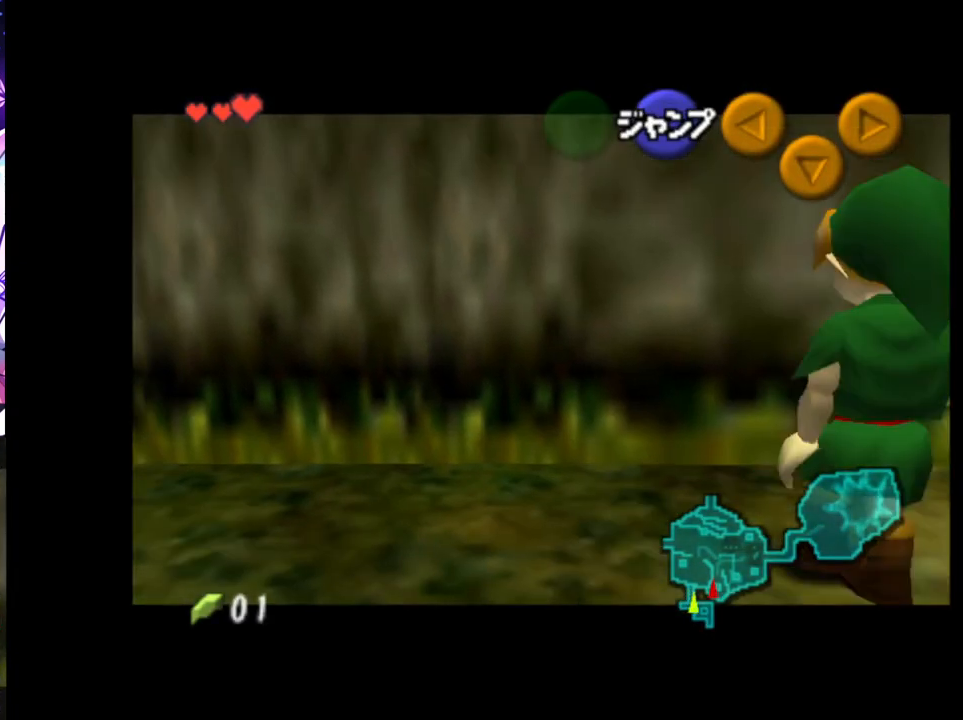
{"buttons": ["L1"], "left_stick": "down", "right_stick": "center", "events": []}
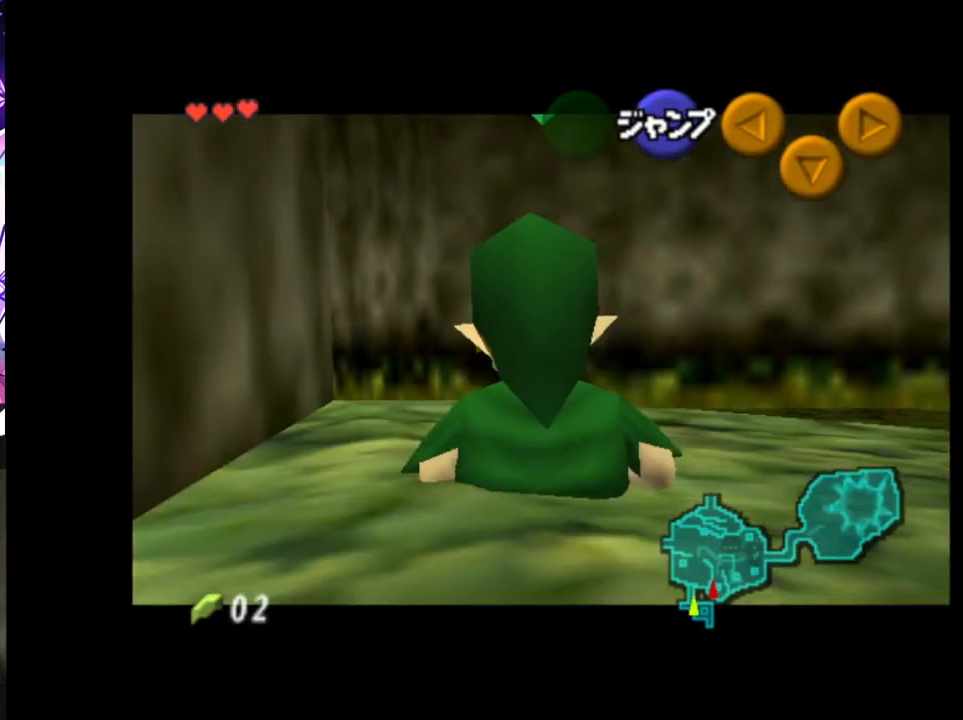
{"buttons": ["L1"], "left_stick": "down", "right_stick": "center", "events": []}
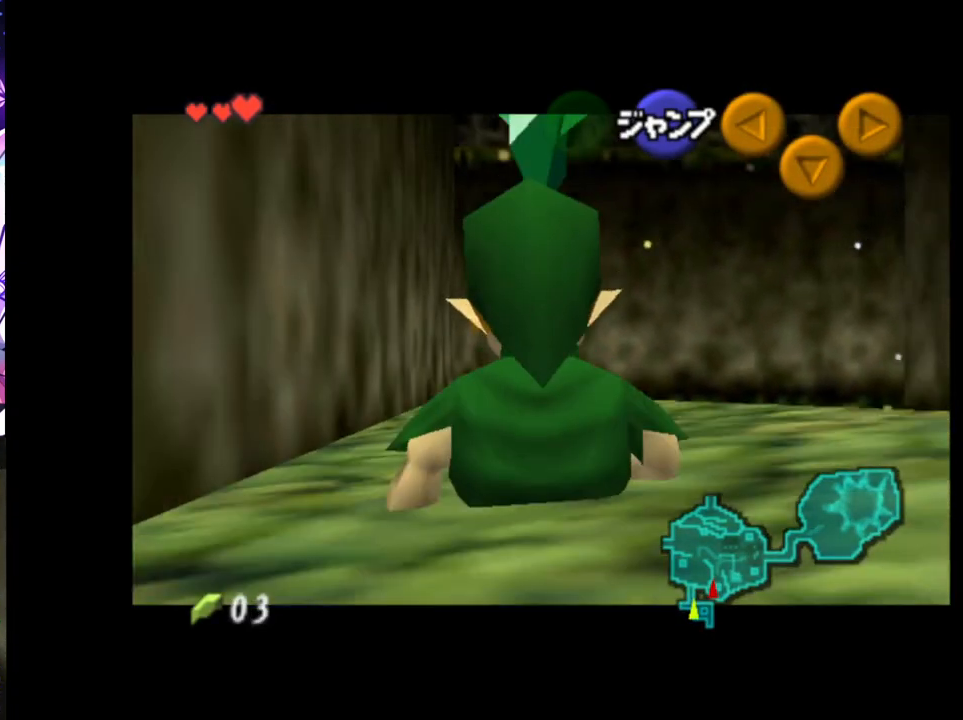
{"buttons": ["L1"], "left_stick": "left", "right_stick": "center", "events": [[200, "left_stick", "left"], [217, "A", "down"], [333, "A", "up"]]}
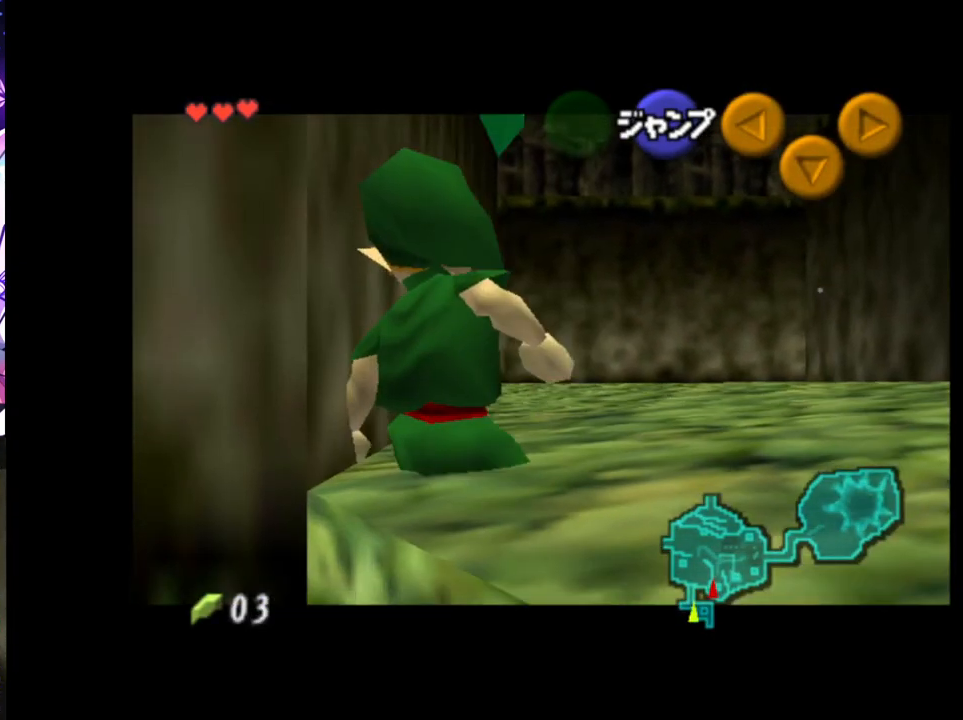
{"buttons": ["L1"], "left_stick": "left", "right_stick": "center", "events": [[50, "left_stick", "right"], [100, "A", "down"], [183, "A", "up"], [300, "left_stick", "center"], [483, "left_stick", "left"]]}
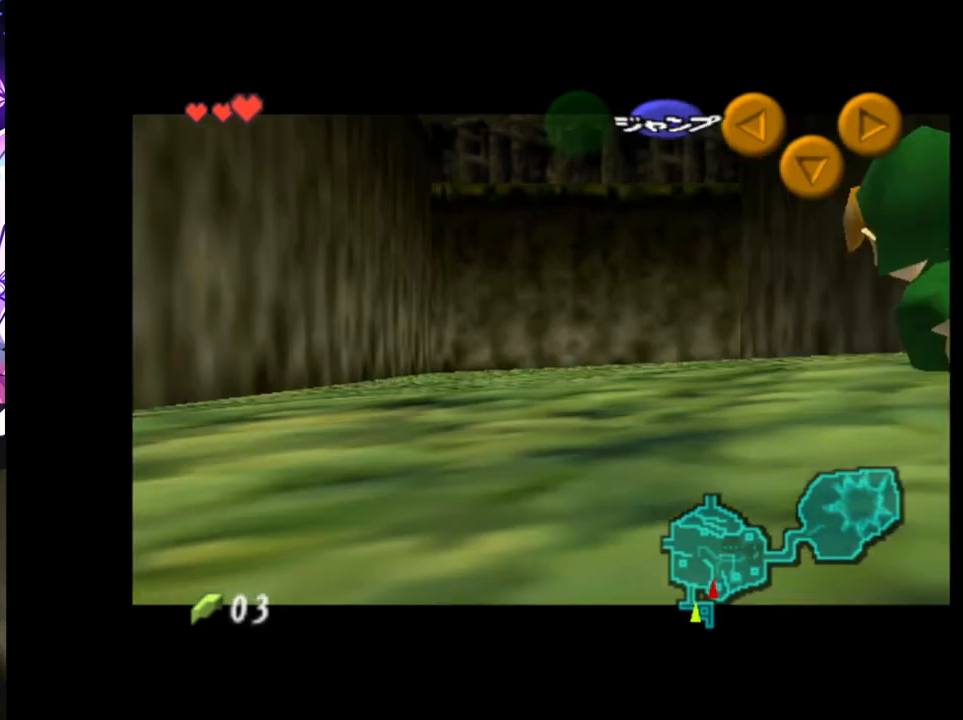
{"buttons": ["L1"], "left_stick": "down-left", "right_stick": "center", "events": [[283, "left_stick", "down-left"]]}
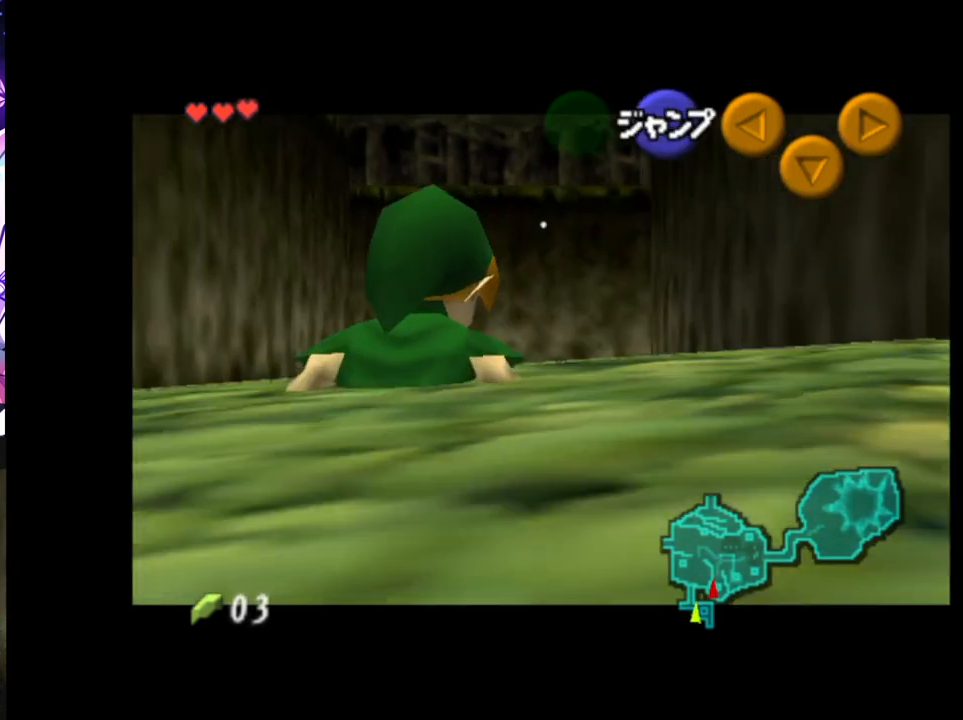
{"buttons": ["L1"], "left_stick": "left", "right_stick": "center", "events": [[283, "left_stick", "left"], [400, "A", "down"], [500, "A", "up"]]}
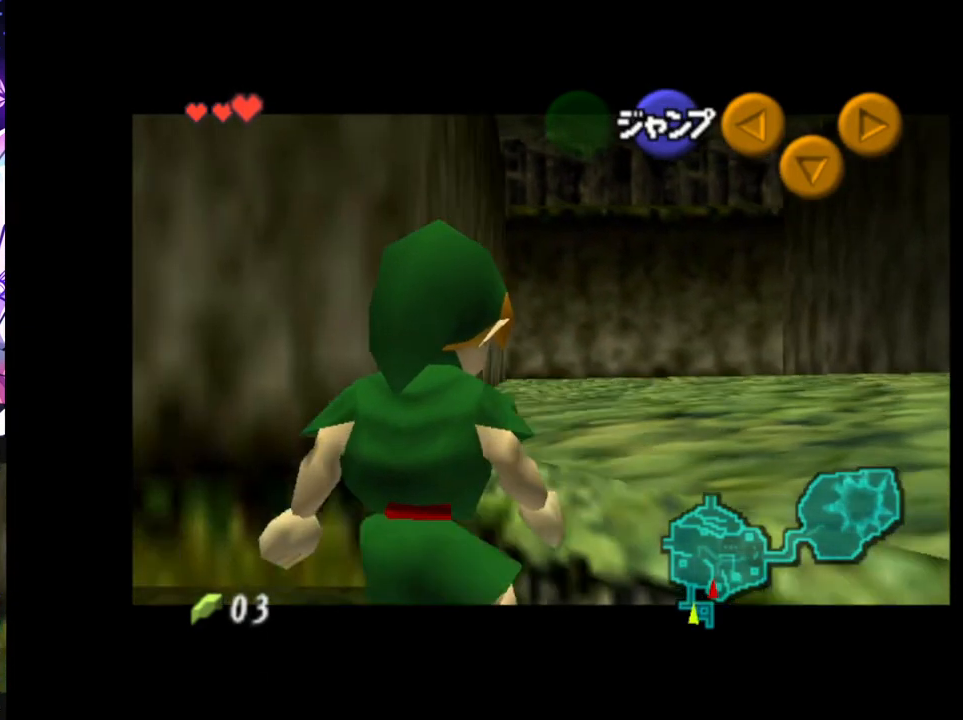
{"buttons": ["L1"], "left_stick": "right", "right_stick": "center", "events": [[200, "left_stick", "center"], [250, "left_stick", "right"], [267, "A", "down"], [350, "A", "up"]]}
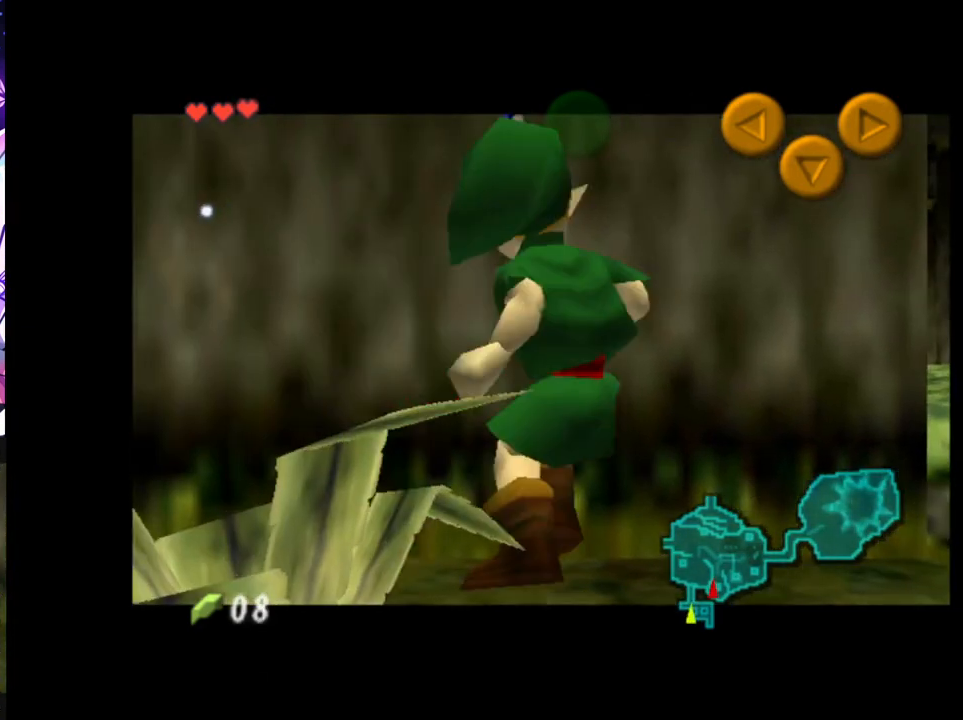
{"buttons": ["A", "L1"], "left_stick": "right", "right_stick": "center", "events": [[133, "A", "down"], [200, "A", "up"], [467, "A", "down"]]}
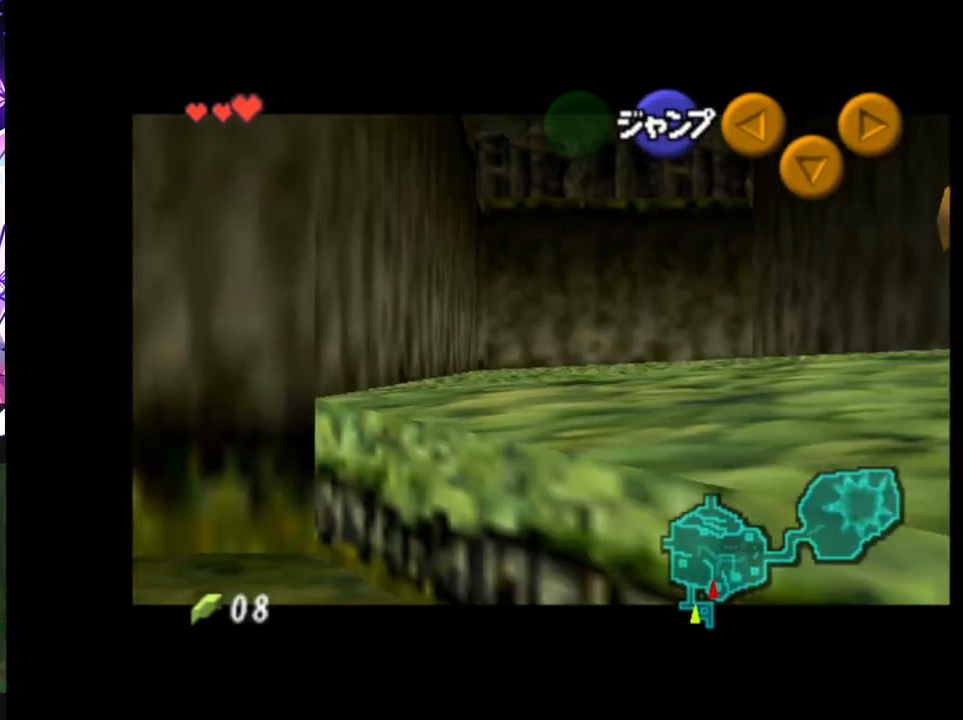
{"buttons": ["L1"], "left_stick": "right", "right_stick": "center", "events": [[67, "A", "up"], [283, "A", "down"], [417, "A", "up"]]}
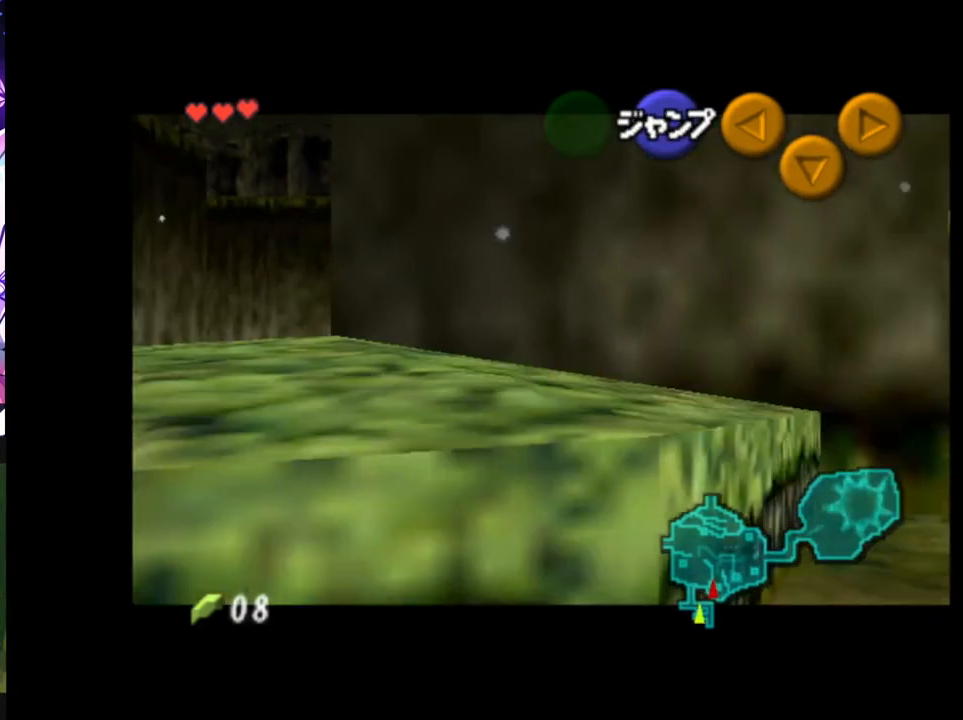
{"buttons": ["L1"], "left_stick": "down-right", "right_stick": "center", "events": [[200, "A", "down"], [300, "A", "up"], [433, "left_stick", "down-right"]]}
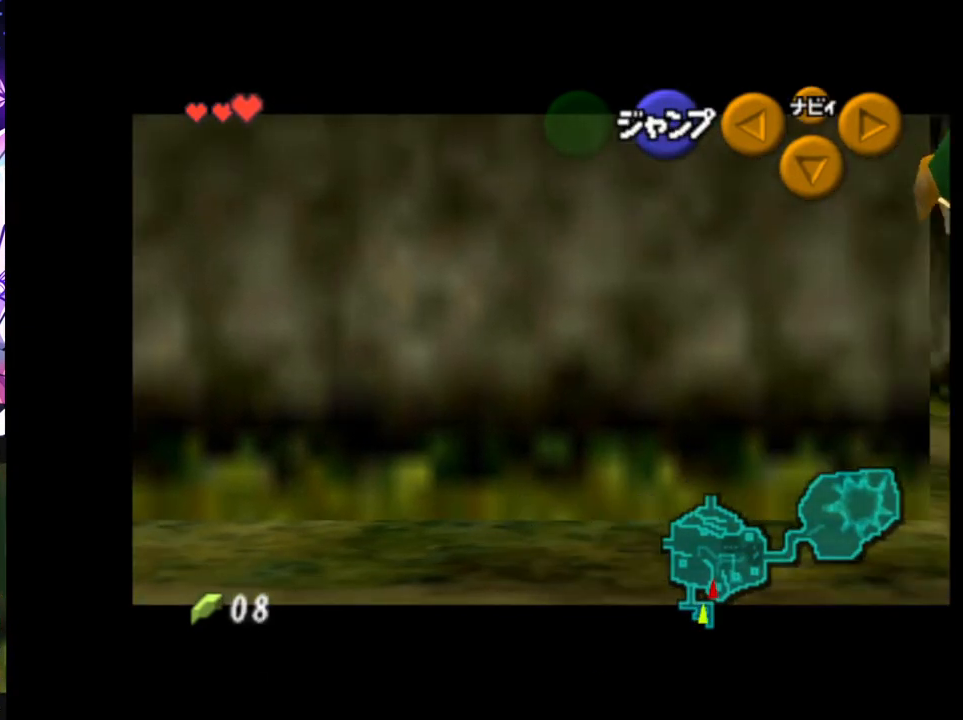
{"buttons": ["L1"], "left_stick": "down", "right_stick": "center", "events": [[283, "left_stick", "down"]]}
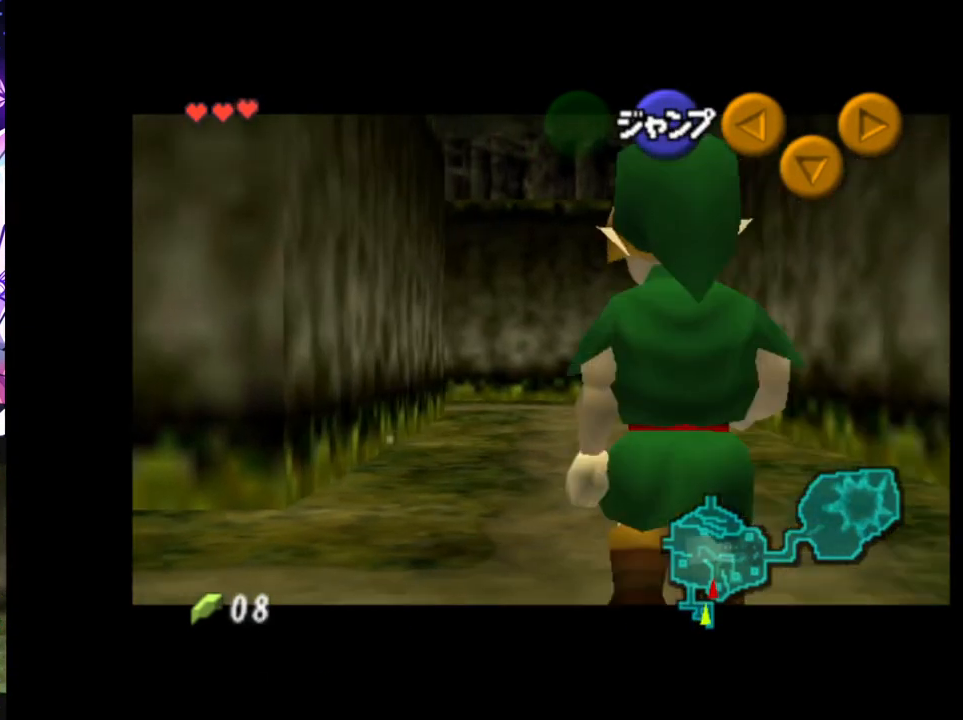
{"buttons": ["L1"], "left_stick": "down", "right_stick": "center", "events": []}
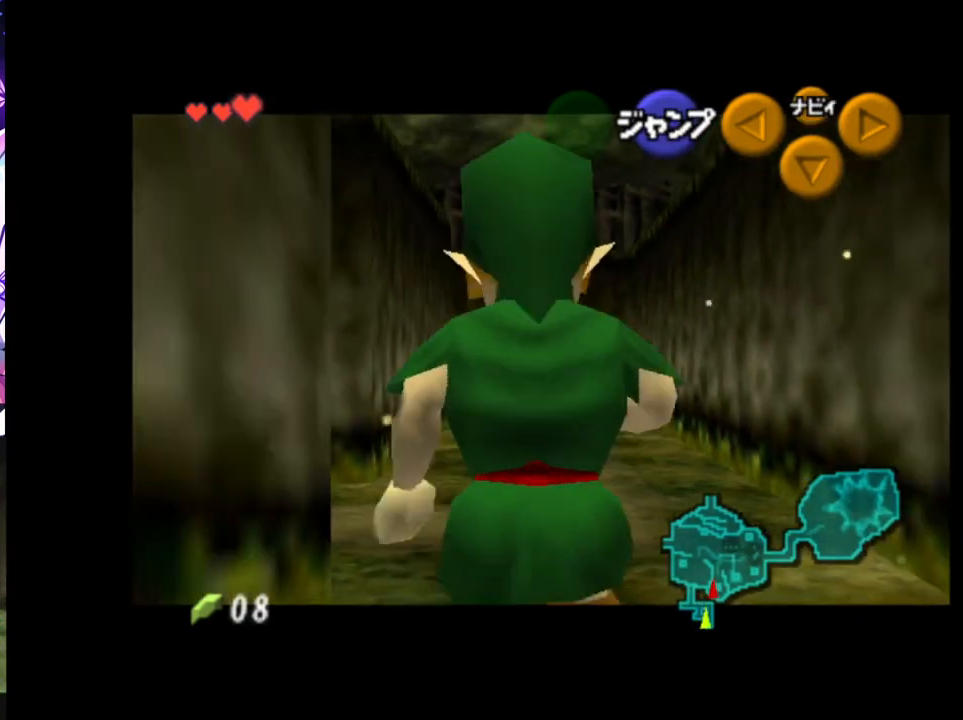
{"buttons": [], "left_stick": "down", "right_stick": "center", "events": [[433, "L1", "up"]]}
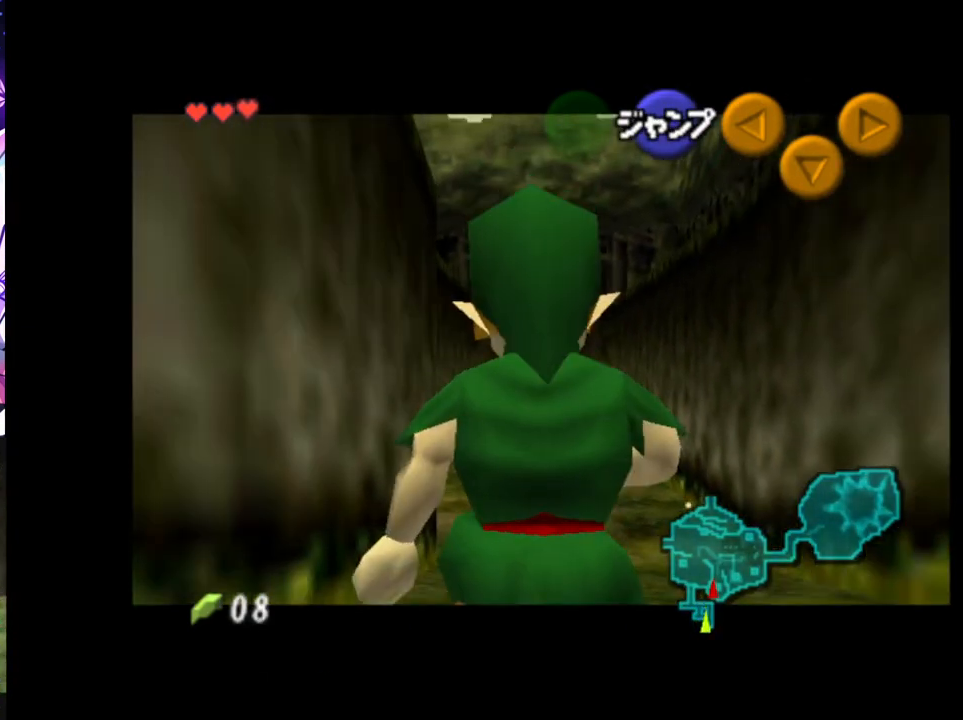
{"buttons": [], "left_stick": "center", "right_stick": "center", "events": [[233, "A", "down"], [333, "A", "up"], [333, "left_stick", "center"]]}
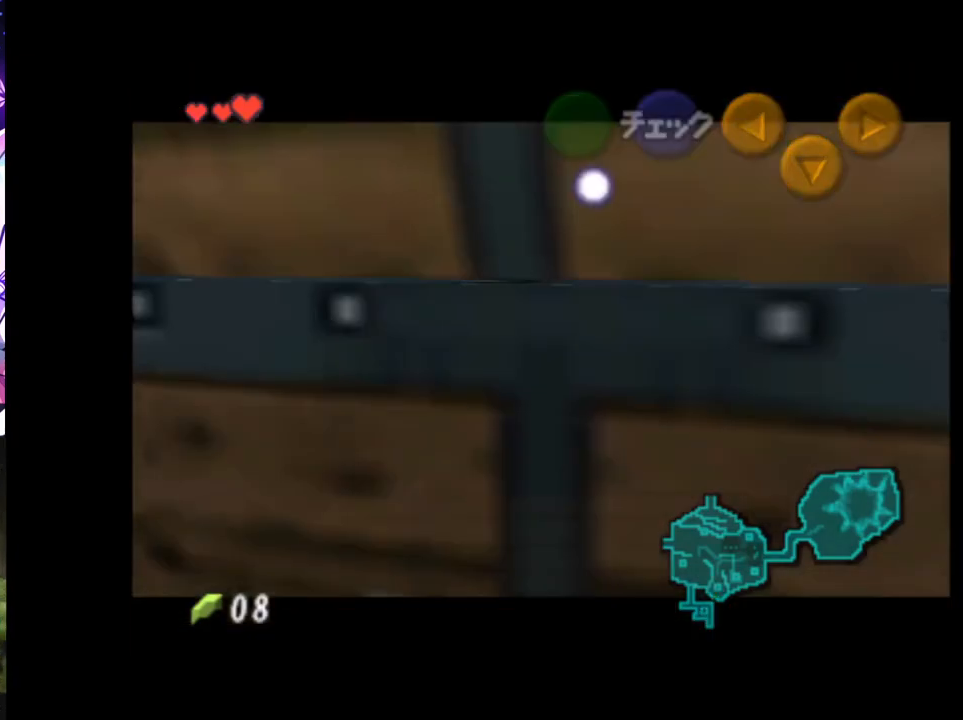
{"buttons": [], "left_stick": "down-left", "right_stick": "center", "events": [[400, "B", "down"], [483, "B", "up"], [483, "left_stick", "down-left"]]}
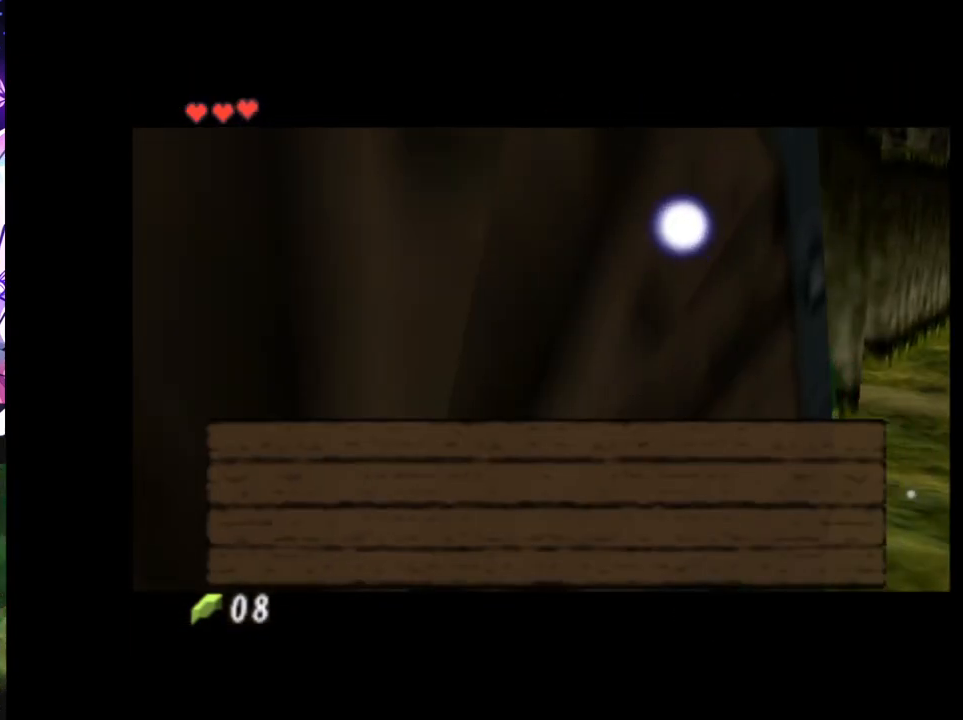
{"buttons": ["A"], "left_stick": "down-left", "right_stick": "center", "events": [[50, "A", "down"], [100, "A", "up"], [483, "A", "down"]]}
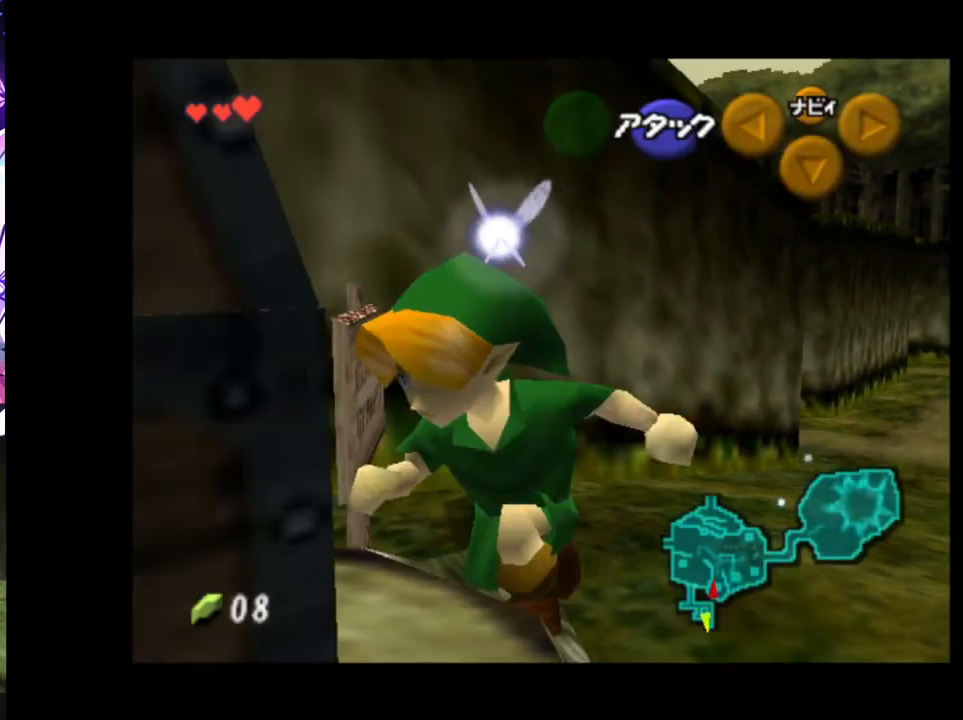
{"buttons": [], "left_stick": "center", "right_stick": "center", "events": [[50, "A", "up"], [117, "A", "down"], [117, "left_stick", "center"], [200, "A", "up"]]}
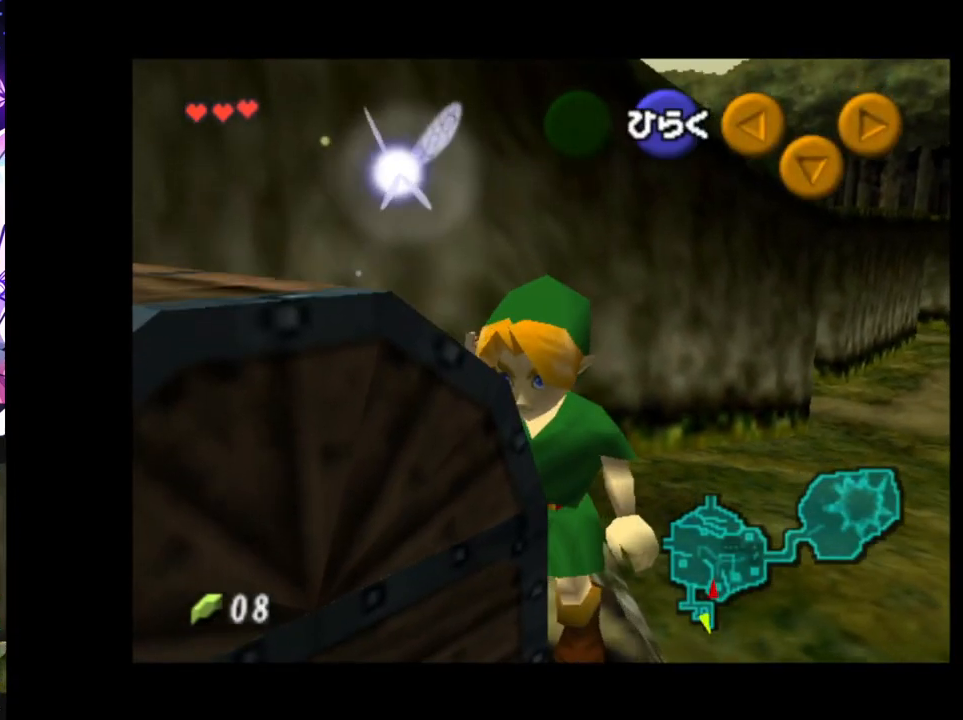
{"buttons": [], "left_stick": "center", "right_stick": "center", "events": [[17, "A", "down"], [67, "A", "up"], [167, "A", "down"], [217, "A", "up"], [317, "A", "down"], [383, "A", "up"]]}
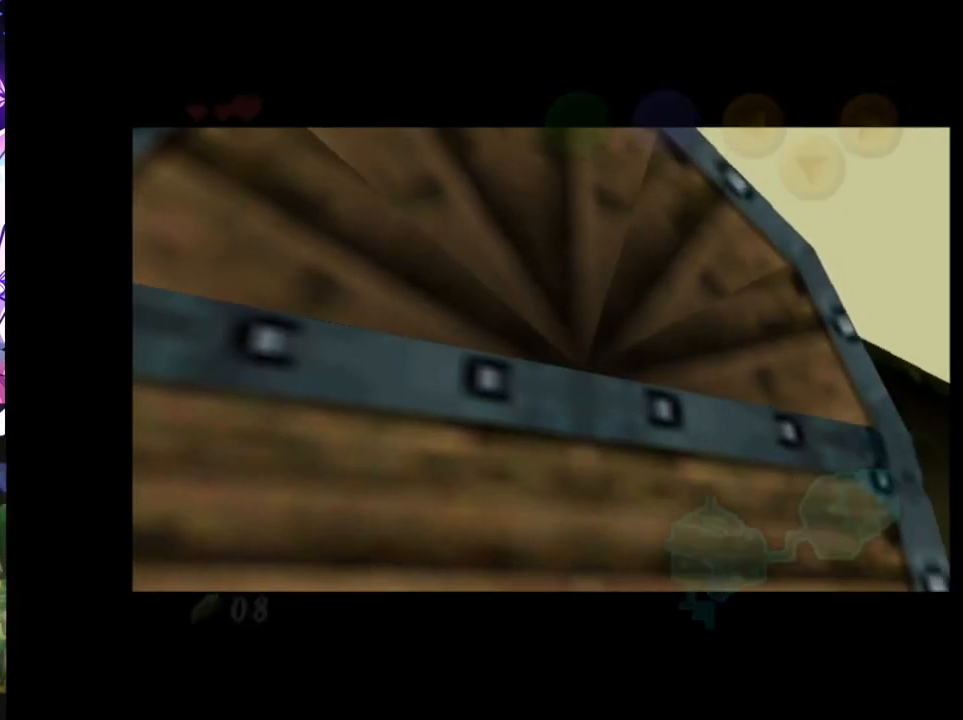
{"buttons": [], "left_stick": "center", "right_stick": "center", "events": [[100, "A", "down"], [167, "A", "up"]]}